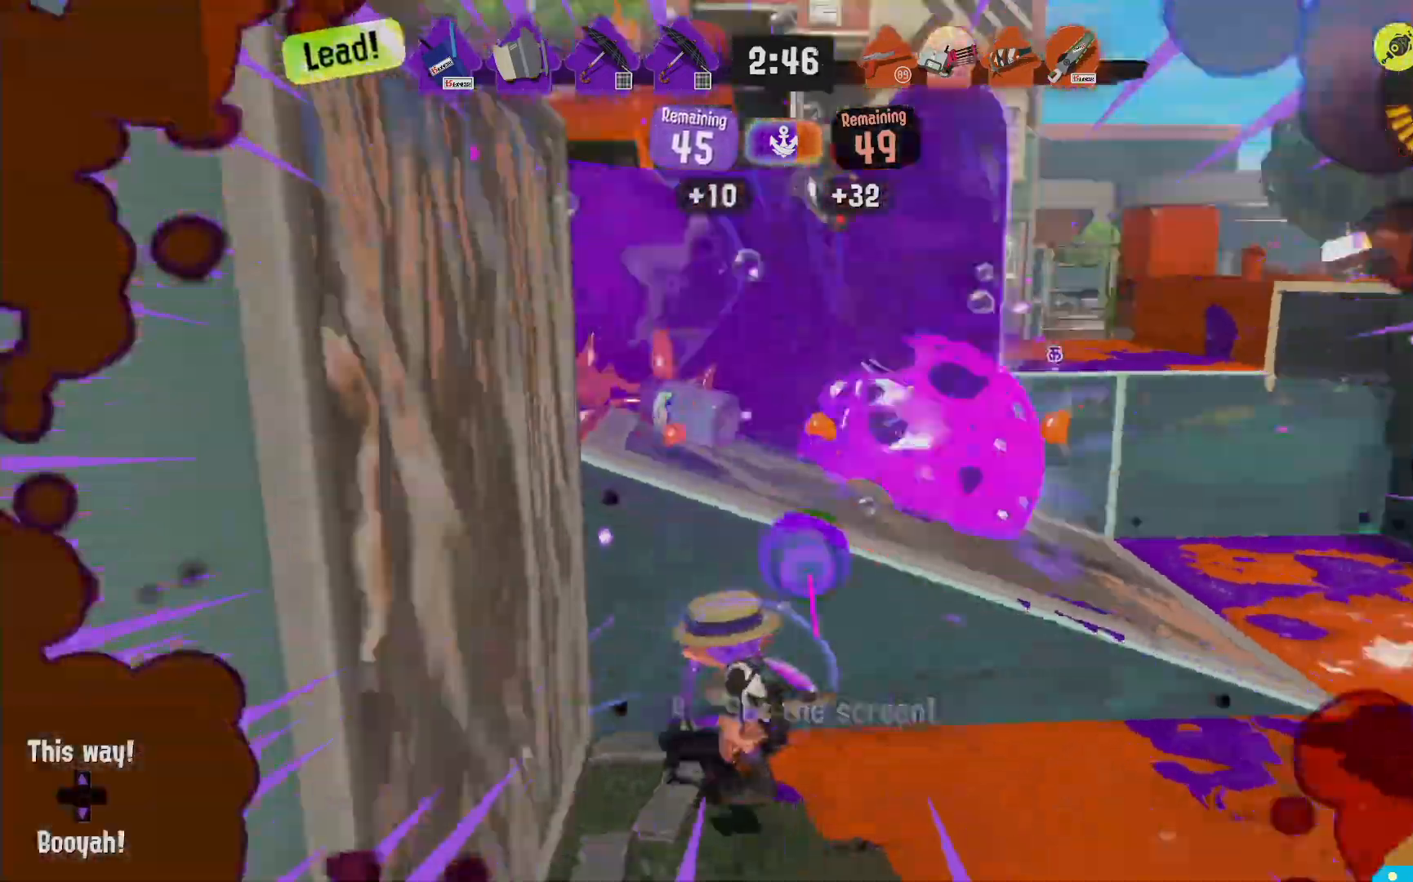
Gameplay with a controller (Nintendo layout); each line is a JSON object with the inputs held at the frame after it (dt_ms = milliseconds from this image to that frame). "events" lists button and stick changes between this image and that frame as [ms after this image, input, new state], when the widget could be followed in between. Not read: DPAD_LEFT L3 R3.
{"dt_ms": 500, "buttons": ["R2"], "left_stick": "down", "right_stick": "center", "events": [[217, "R1", "up"], [450, "R2", "down"]]}
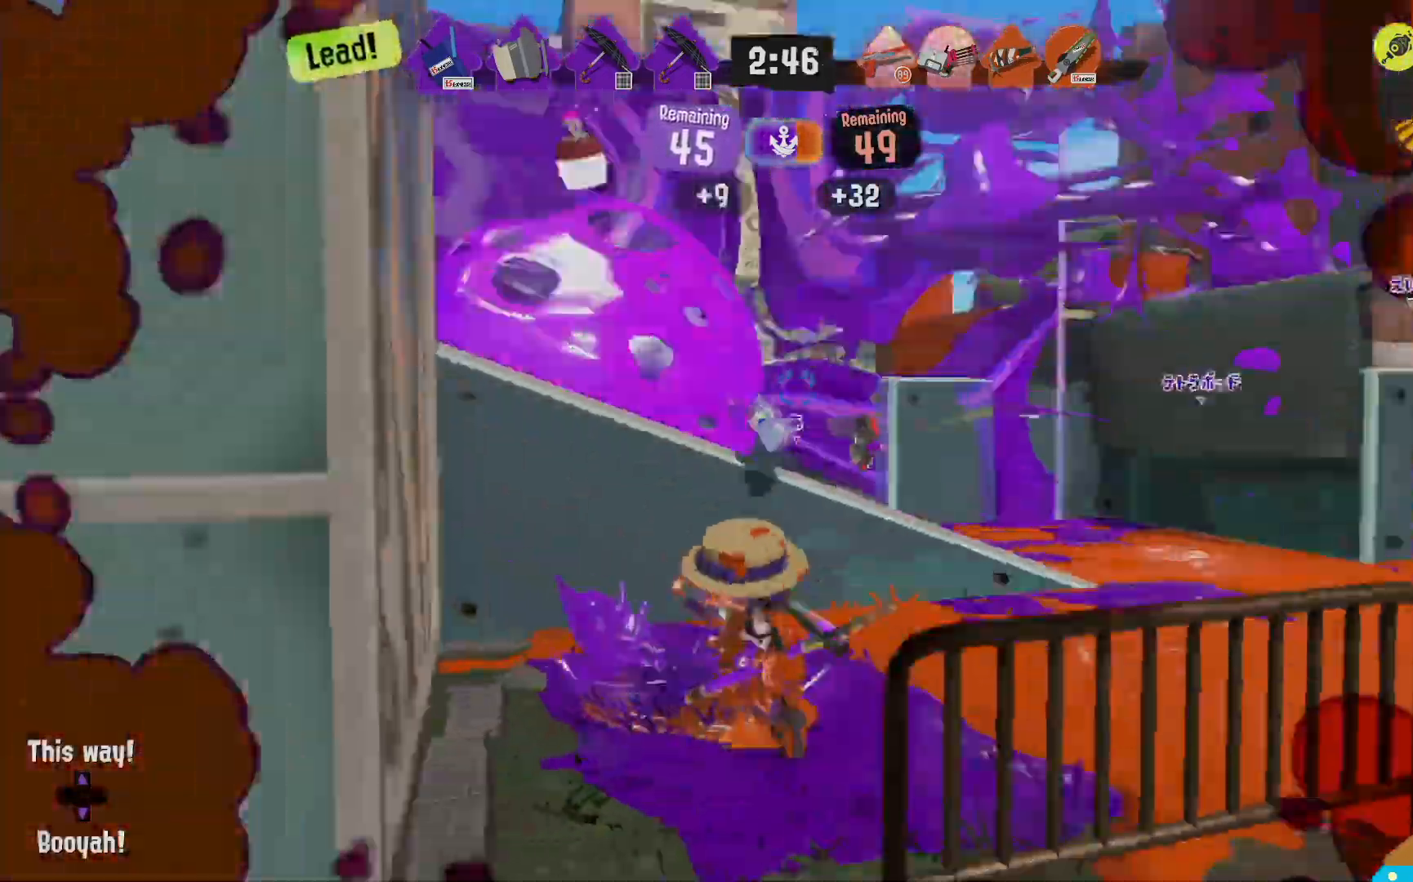
{"dt_ms": 500, "buttons": ["L2"], "left_stick": "up-left", "right_stick": "center"}
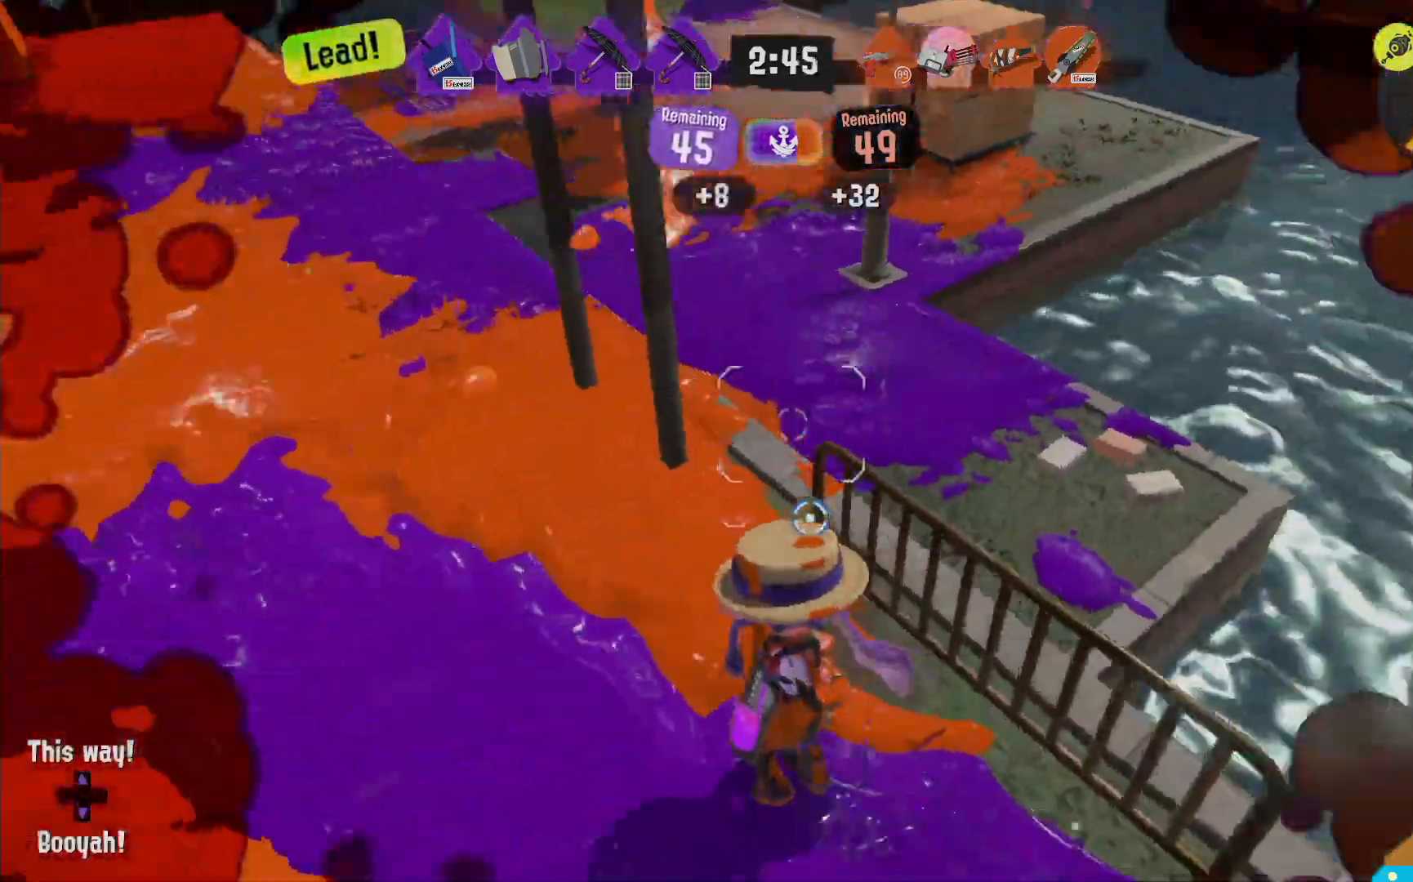
{"dt_ms": 500, "buttons": ["R2"], "left_stick": "right", "right_stick": "center", "events": [[200, "left_stick", "left"], [317, "left_stick", "right"], [400, "L2", "up"], [400, "R2", "down"]]}
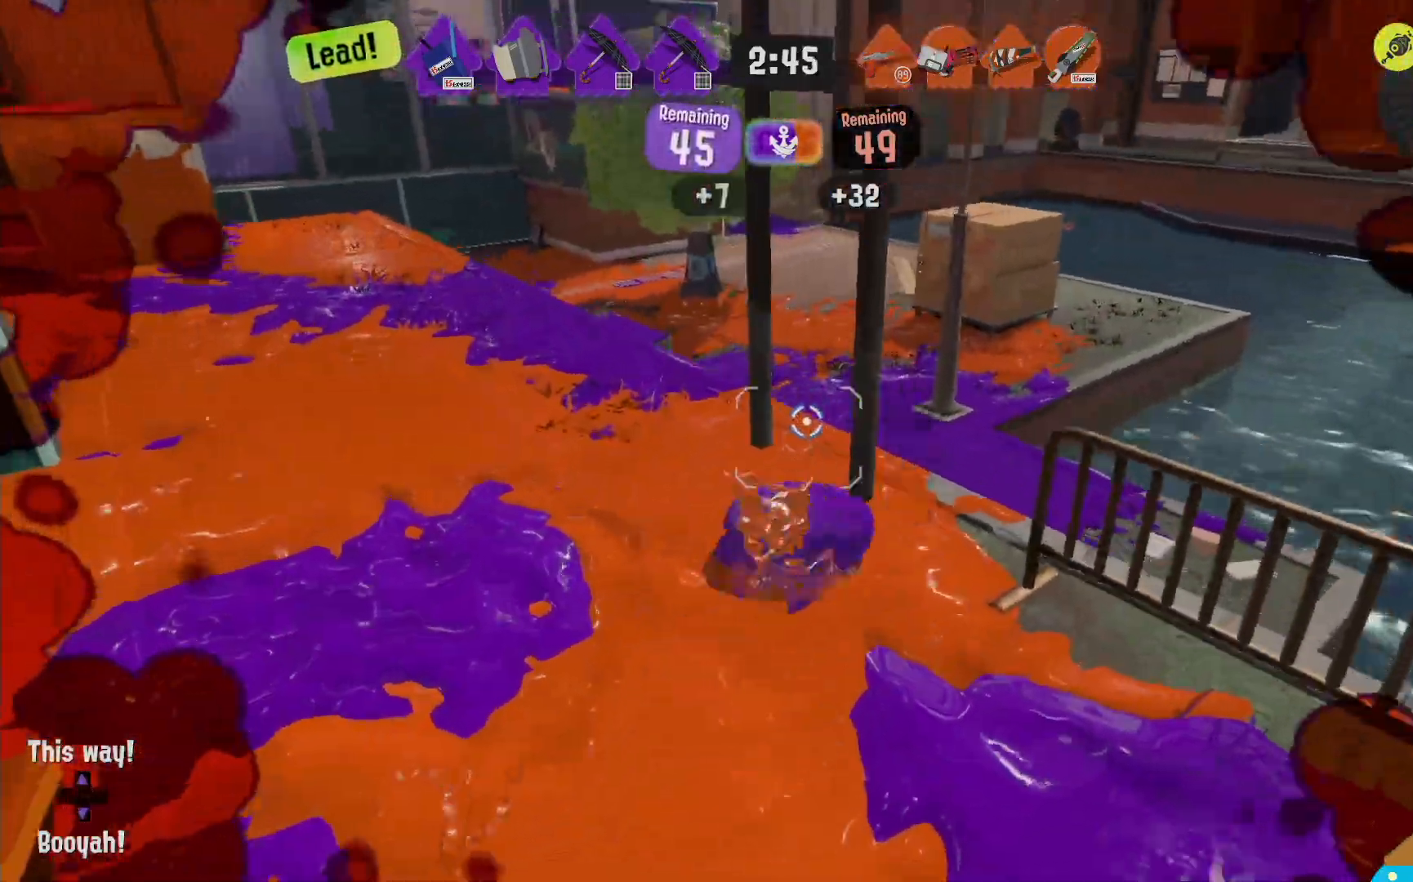
{"dt_ms": 1000, "buttons": ["R2"], "left_stick": "up-right", "right_stick": "center"}
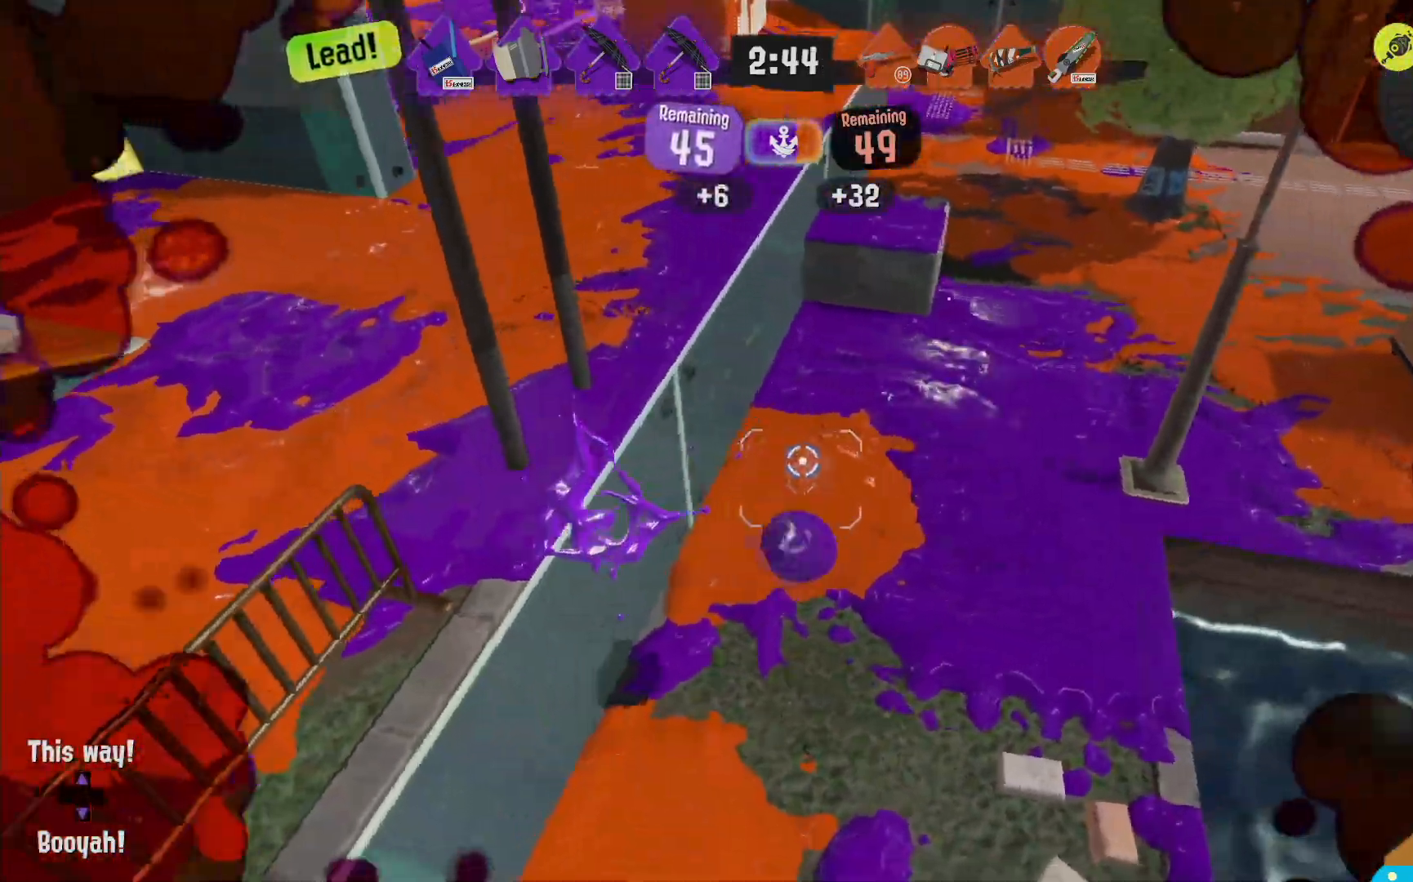
{"dt_ms": 500, "buttons": ["L2"], "left_stick": "up", "right_stick": "center", "events": [[17, "left_stick", "up-left"], [283, "L2", "down"], [283, "R2", "up"], [300, "left_stick", "up"], [400, "right_stick", "down-right"], [483, "right_stick", "center"]]}
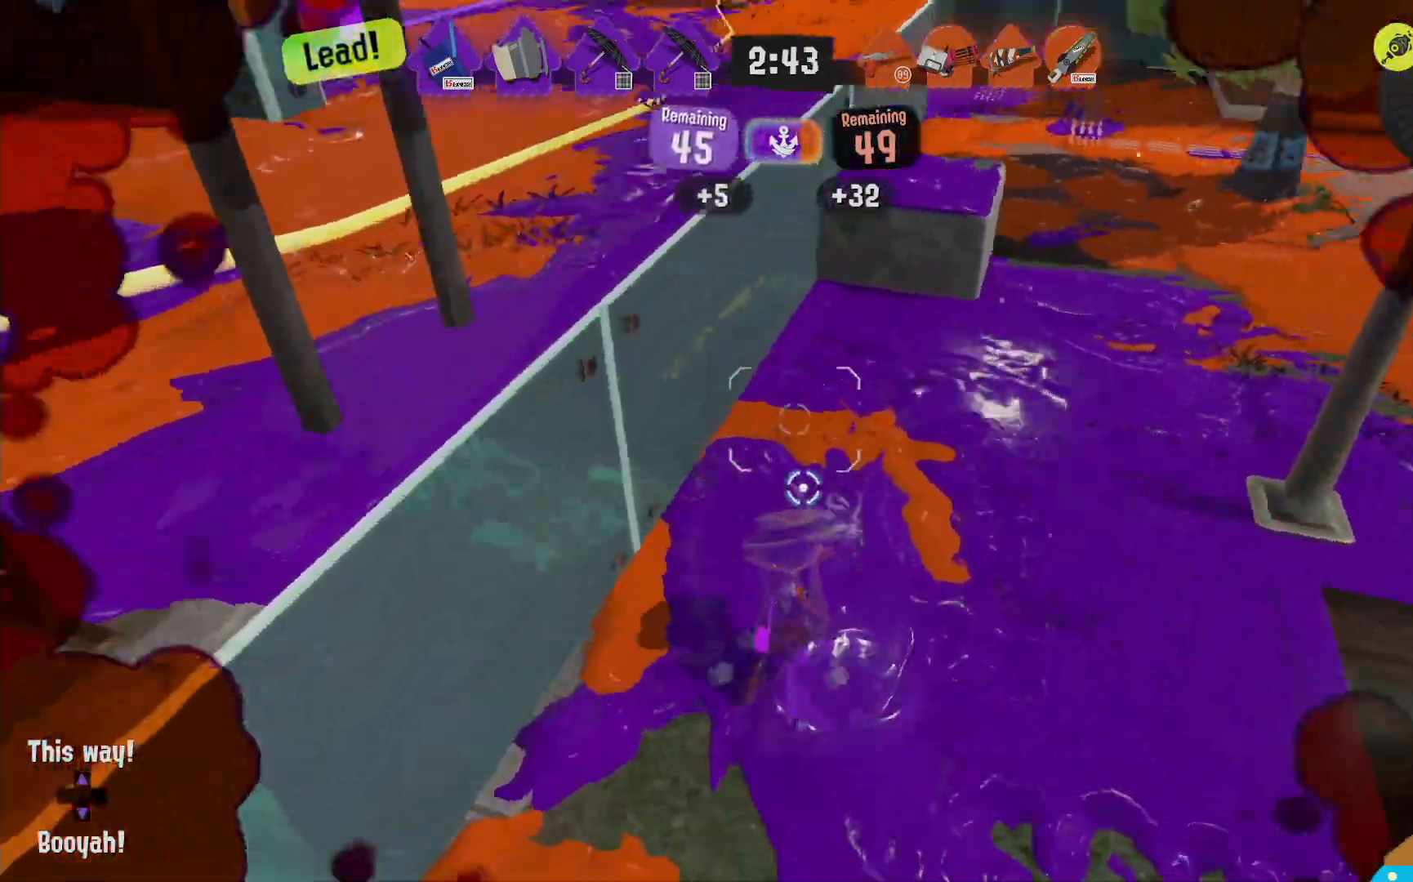
{"dt_ms": 500, "buttons": ["L2"], "left_stick": "up-right", "right_stick": "left", "events": [[433, "right_stick", "left"], [450, "left_stick", "up-right"]]}
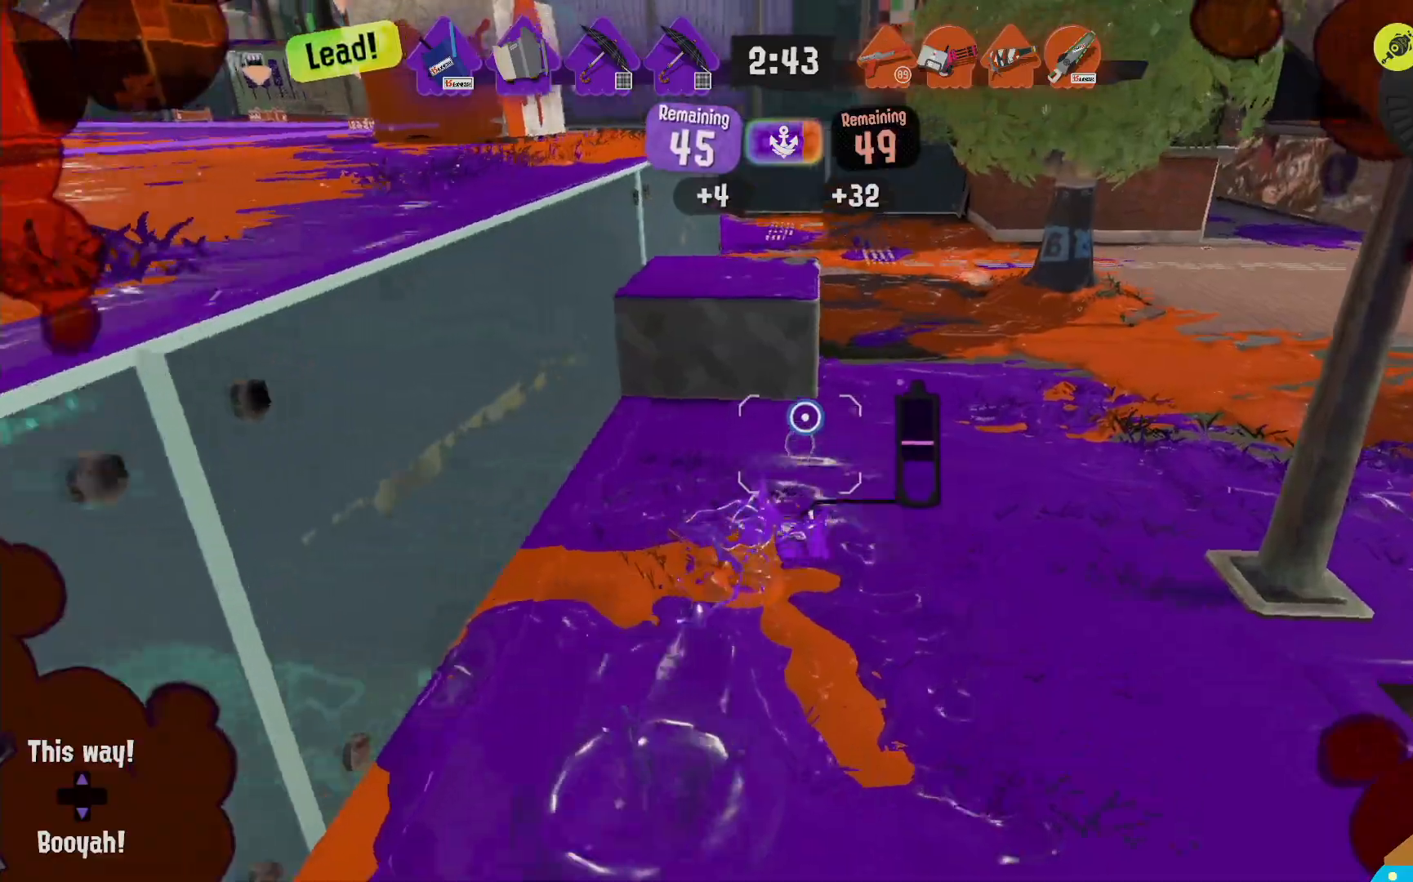
{"dt_ms": 500, "buttons": ["L2"], "left_stick": "up-right", "right_stick": "center", "events": [[50, "right_stick", "center"], [183, "right_stick", "left"], [283, "right_stick", "center"]]}
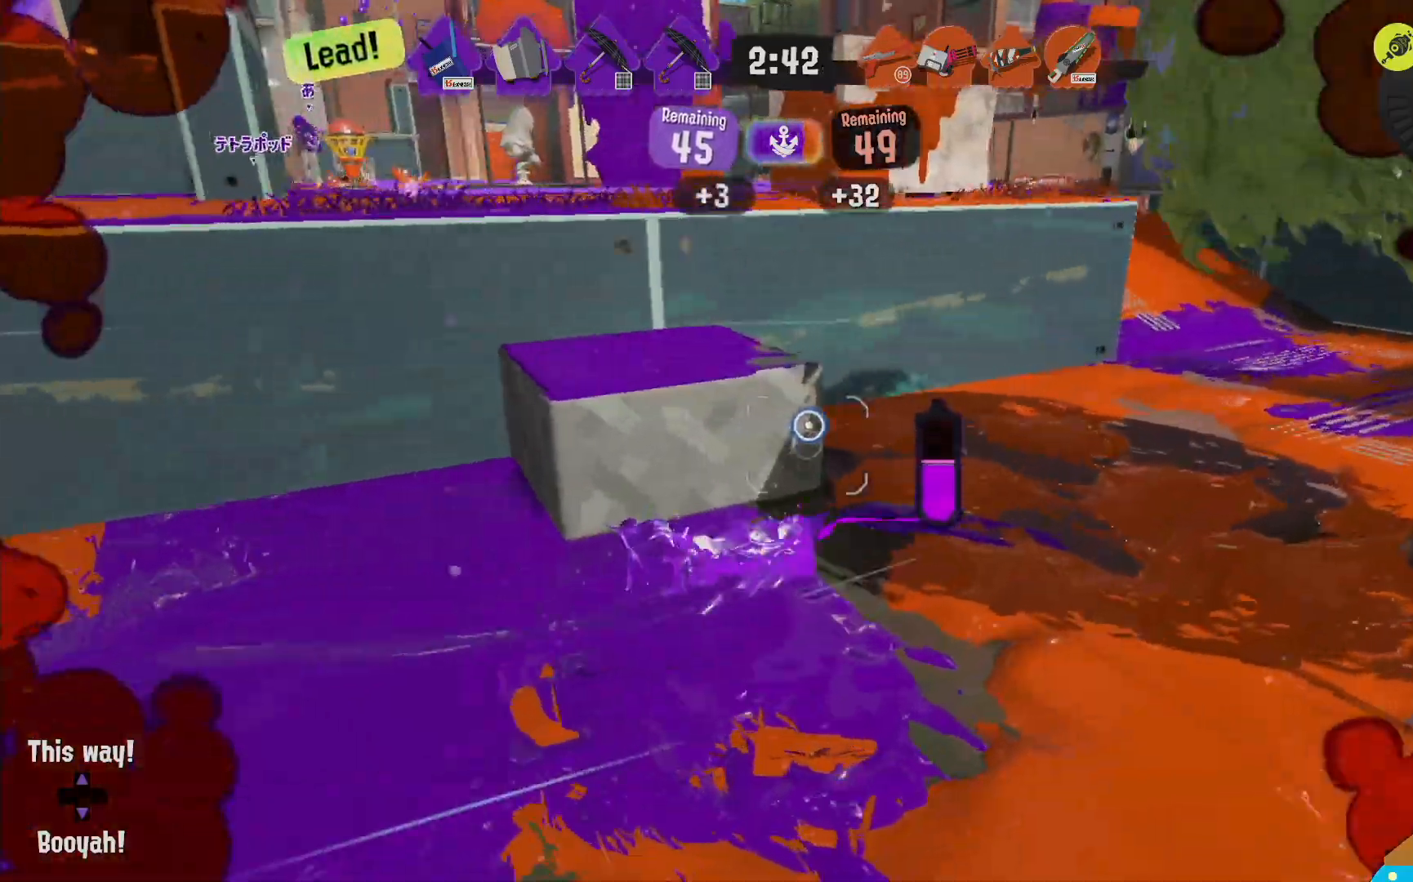
{"dt_ms": 500, "buttons": ["R2"], "left_stick": "up", "right_stick": "center", "events": [[150, "B", "down"], [200, "R2", "down"], [233, "L2", "up"], [267, "B", "up"], [300, "left_stick", "up"]]}